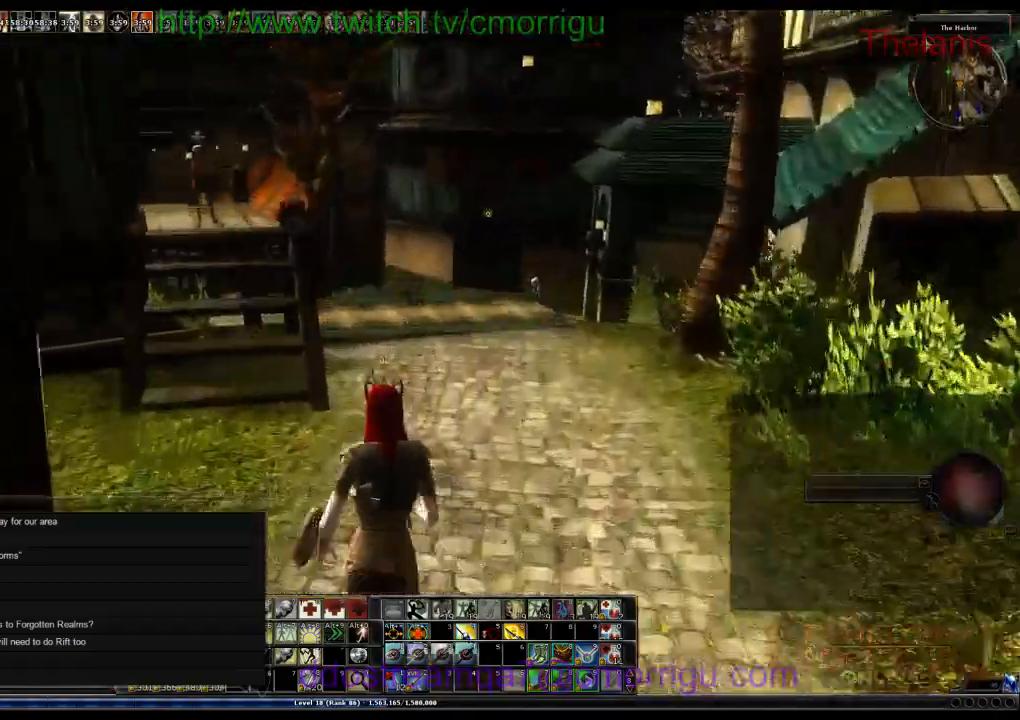
Gameplay with keyboard; each line is a JSON object with the keys held at the frame after it. "events" lists presses ("down") and releases ("up") of ".", "/", "0", "1", "2", "3", "4", "5", "6", "7", "8", "9", "a", "b", "backslash", "backspace", "c", "caps_lock", "comma", "ctrl_l", "ctrl_r", "d", "e", "equals", "escape", "f", "f1", "f10", "f11", "f12", "f2", "f3", "f4", "f5", "f6", "f7", "f8", "f9", "g", "h", "i", "j", "k", "l", "lbracket", "m", "minus", "n", "o", "p", "q", "quote", "r", "rbracket", "return", "s", "semicolon", "shift_l", "shift_r", "space", "t", "tab", "tilde", "u", "v", "w", "x", "y" and "z" between this image and that frame as [ms after this image, input, new state], when the widget could be followed in between. No other keys are recorded. Mouse input is not recorded.
{"keys": ["w"]}
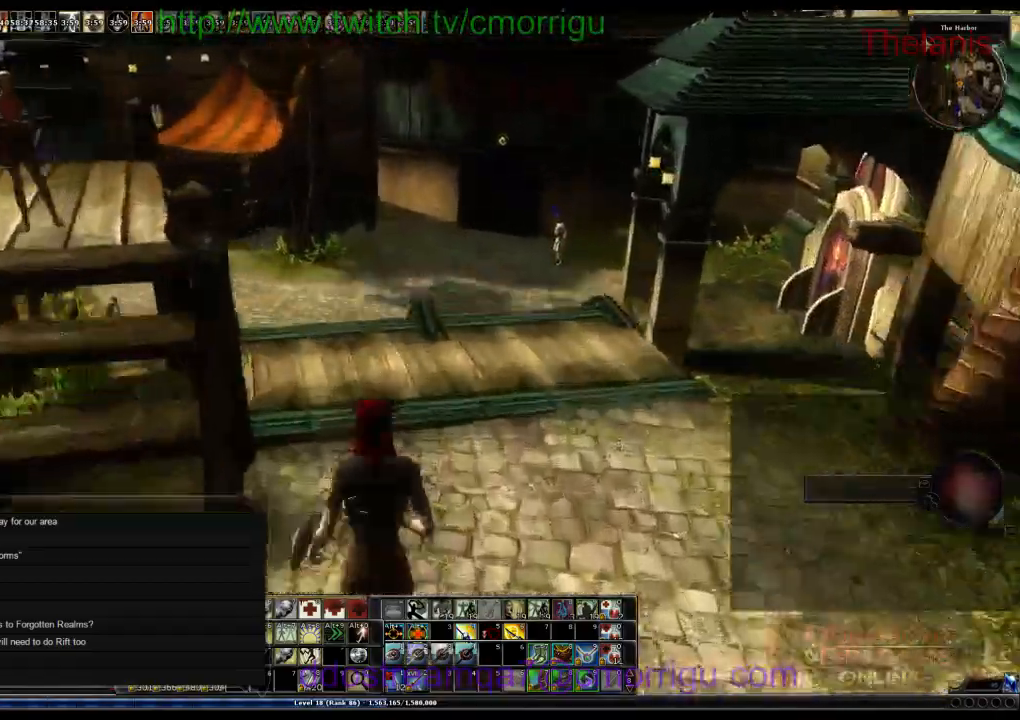
{"keys": ["w"]}
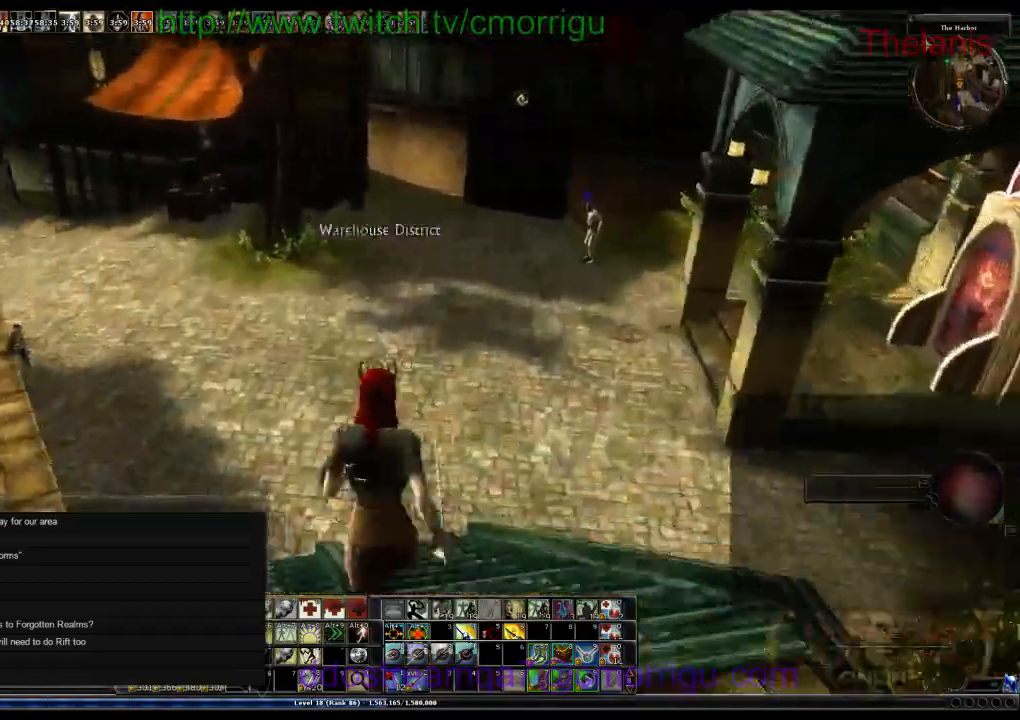
{"keys": ["w"], "events": []}
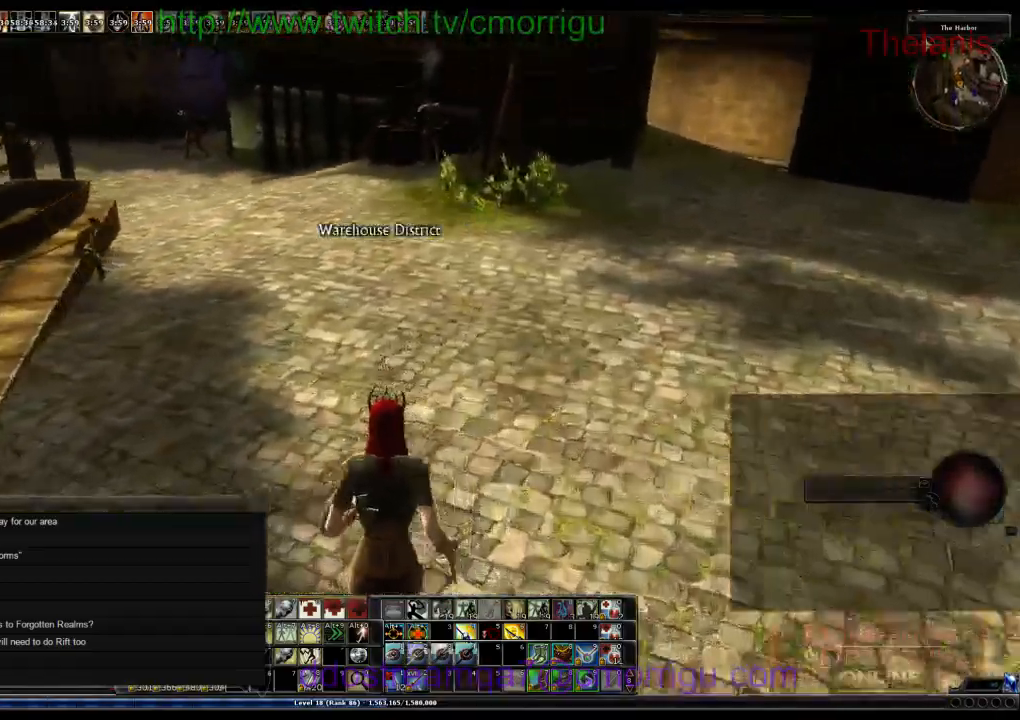
{"keys": ["w"], "events": []}
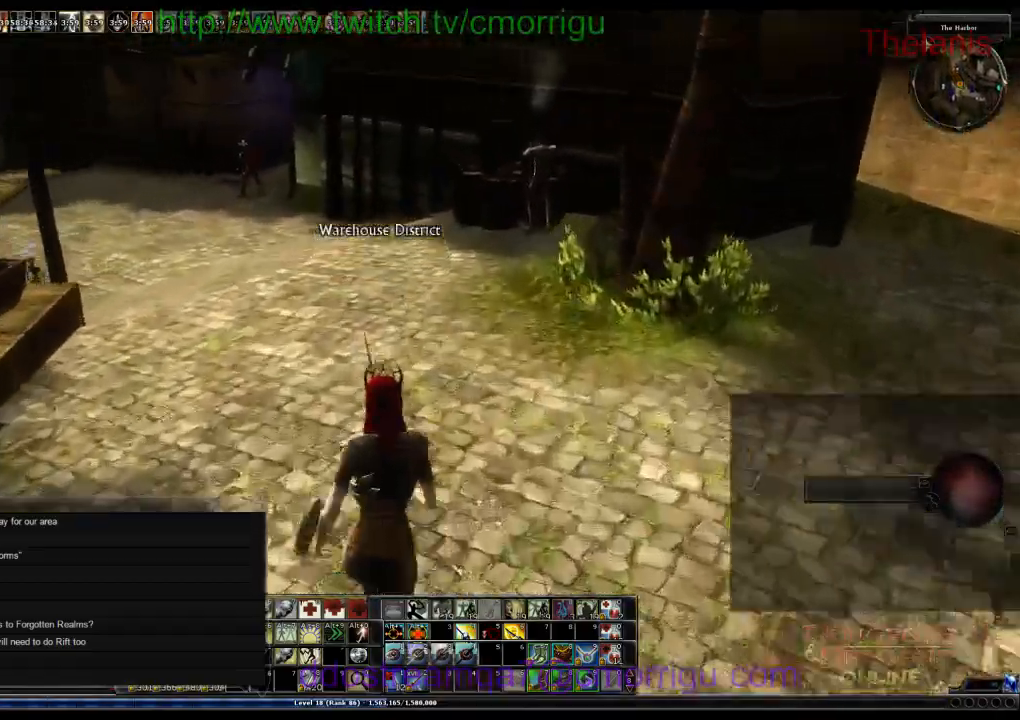
{"keys": ["w"], "events": []}
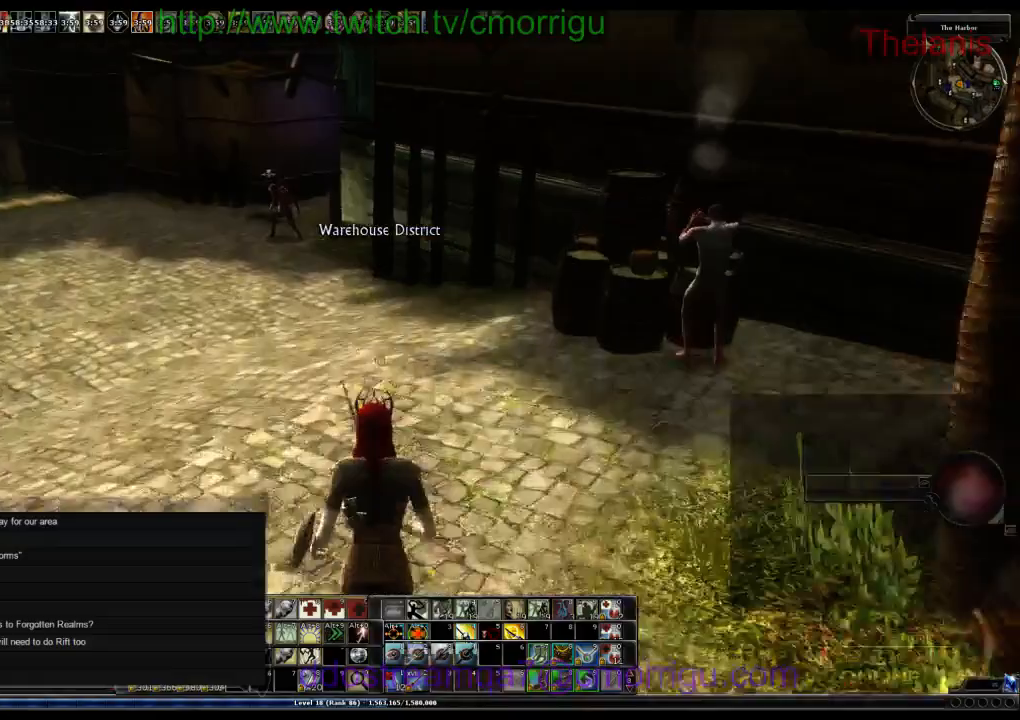
{"keys": ["w"], "events": []}
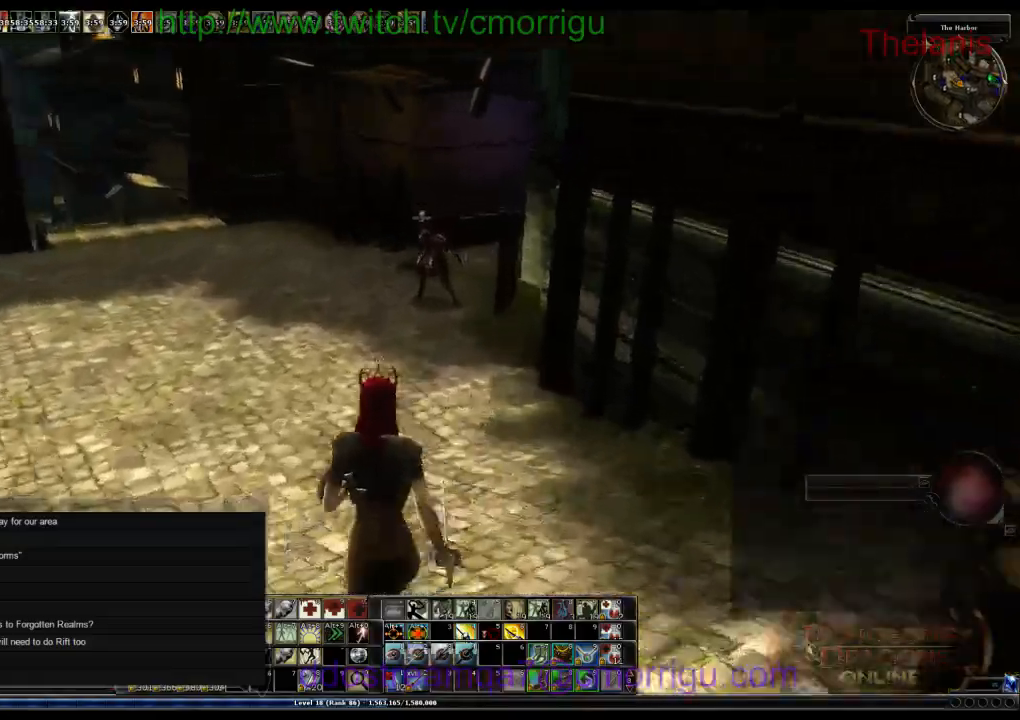
{"keys": ["w"], "events": []}
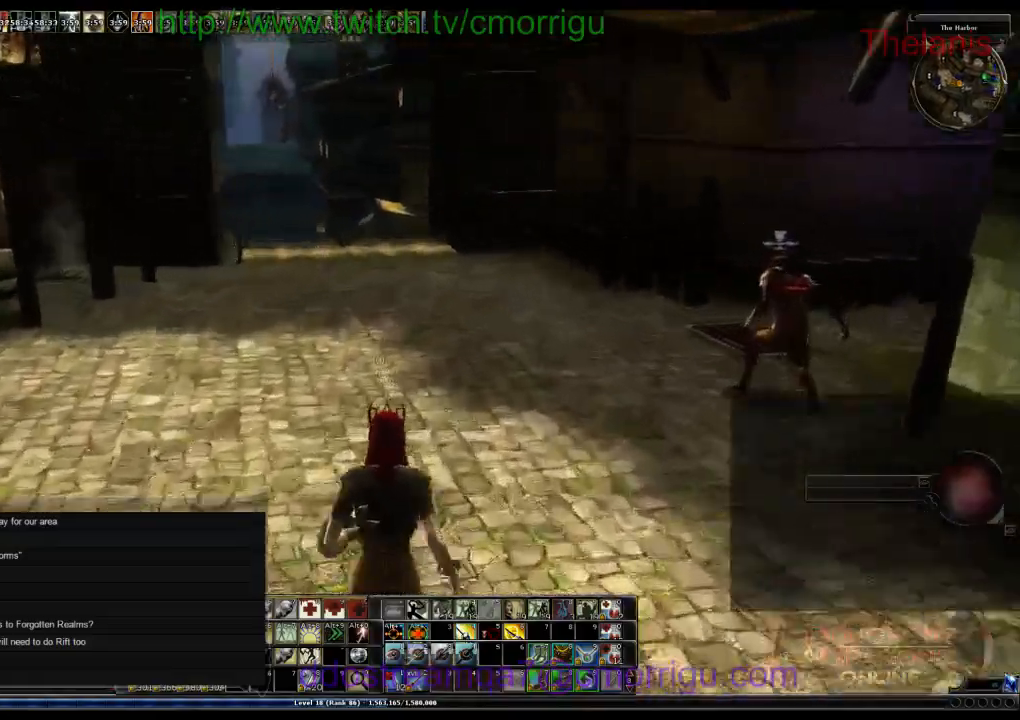
{"keys": ["w"], "events": []}
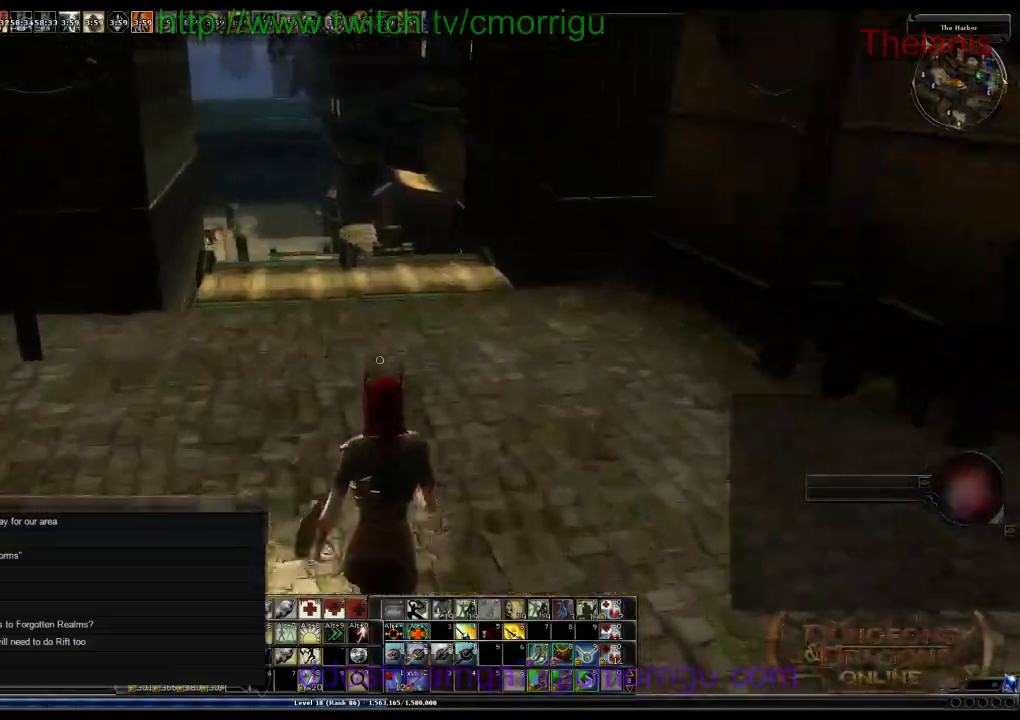
{"keys": ["w"], "events": []}
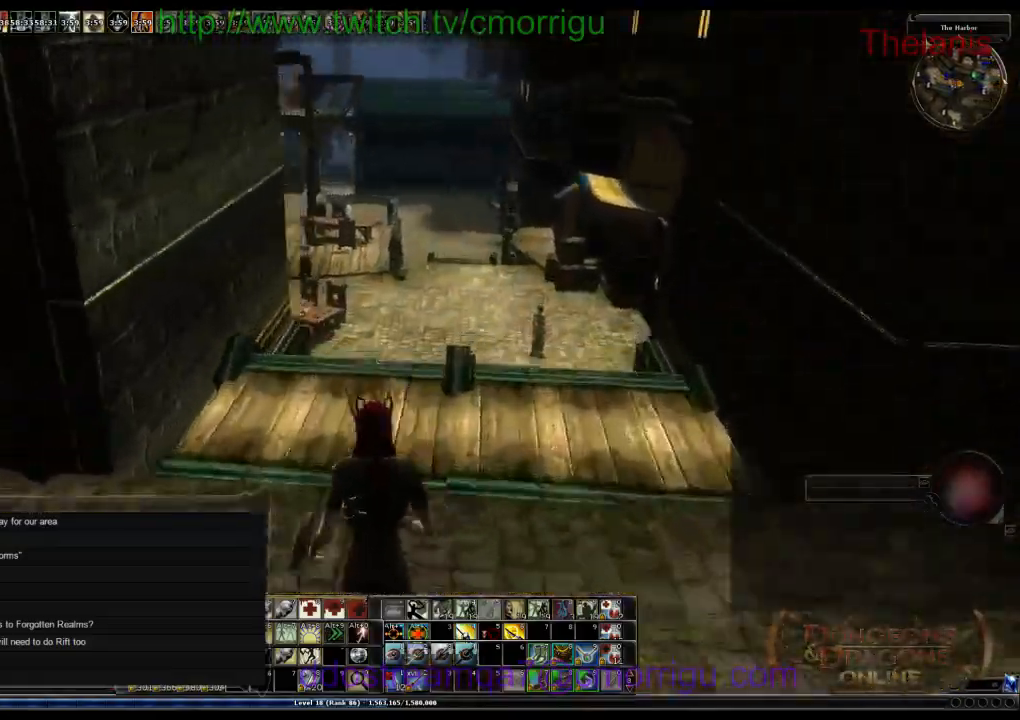
{"keys": ["w"], "events": []}
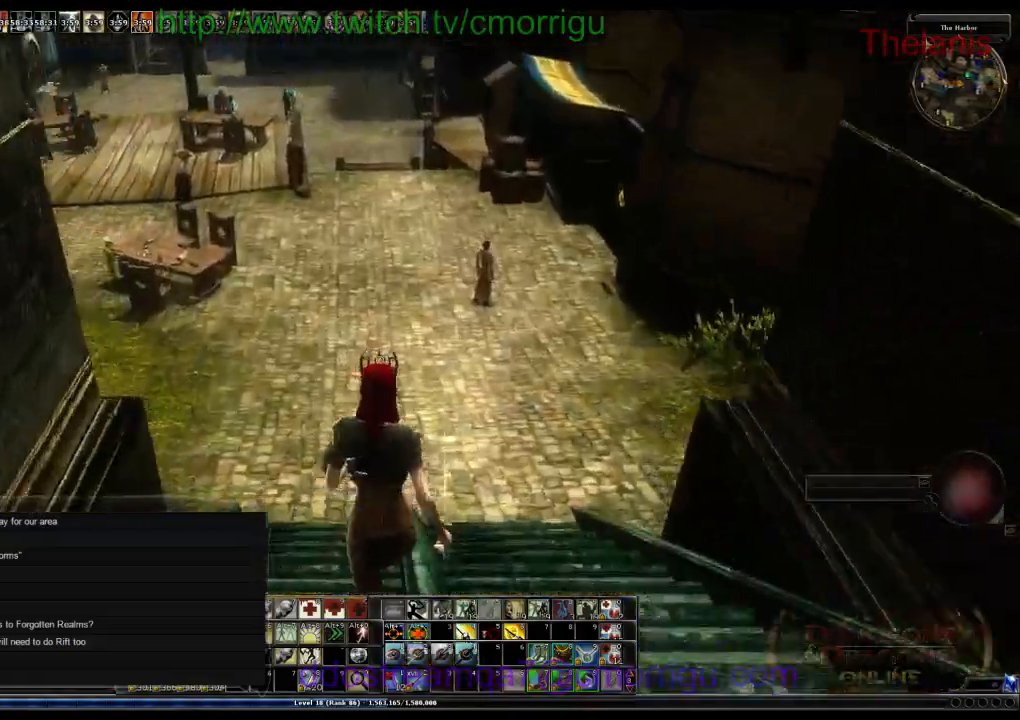
{"keys": ["w"], "events": []}
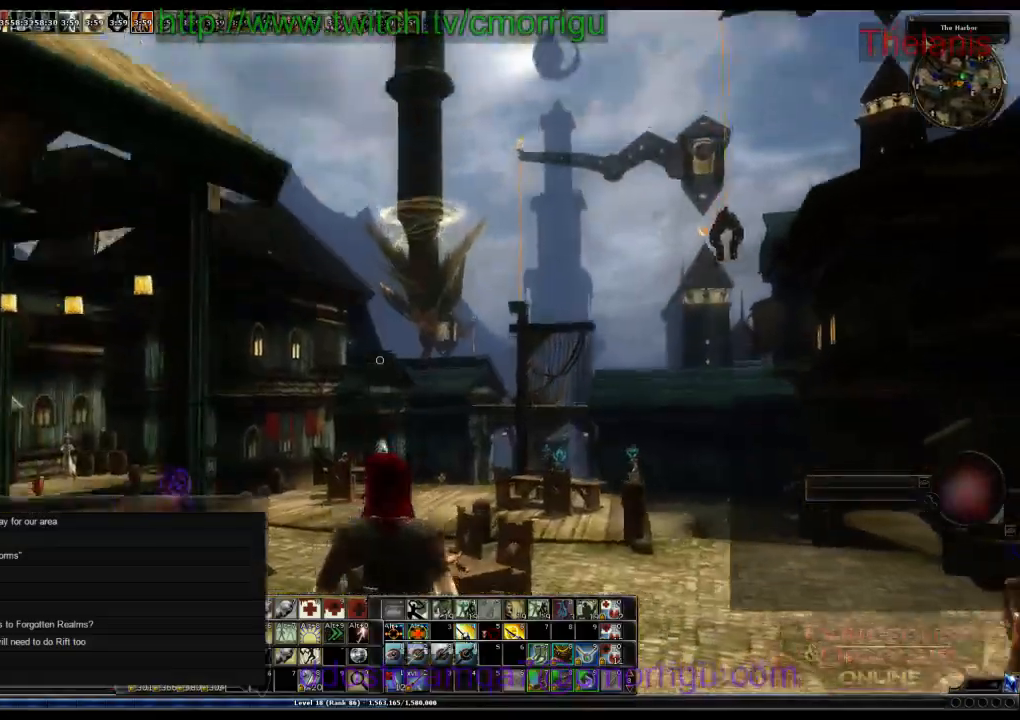
{"keys": ["w"], "events": []}
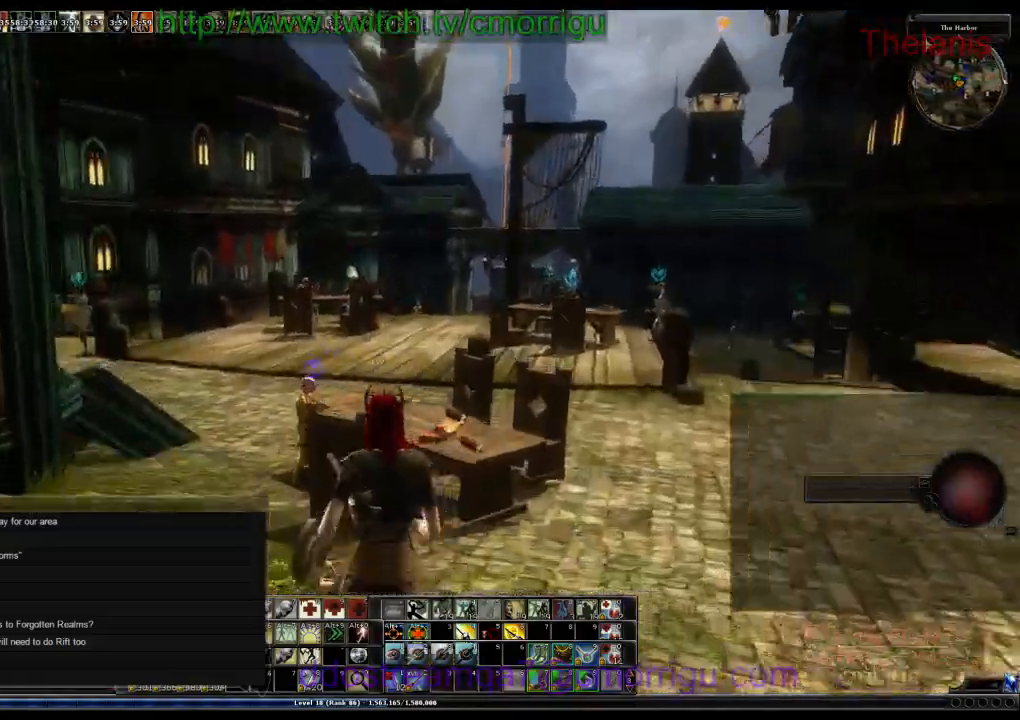
{"keys": ["w"], "events": []}
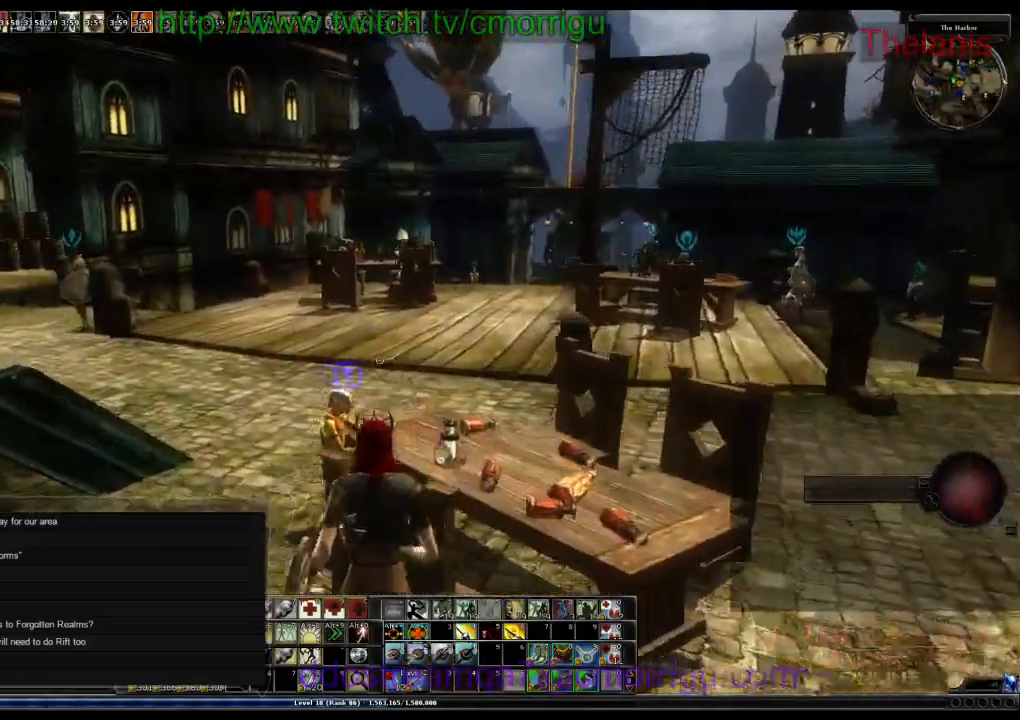
{"keys": ["w"], "events": []}
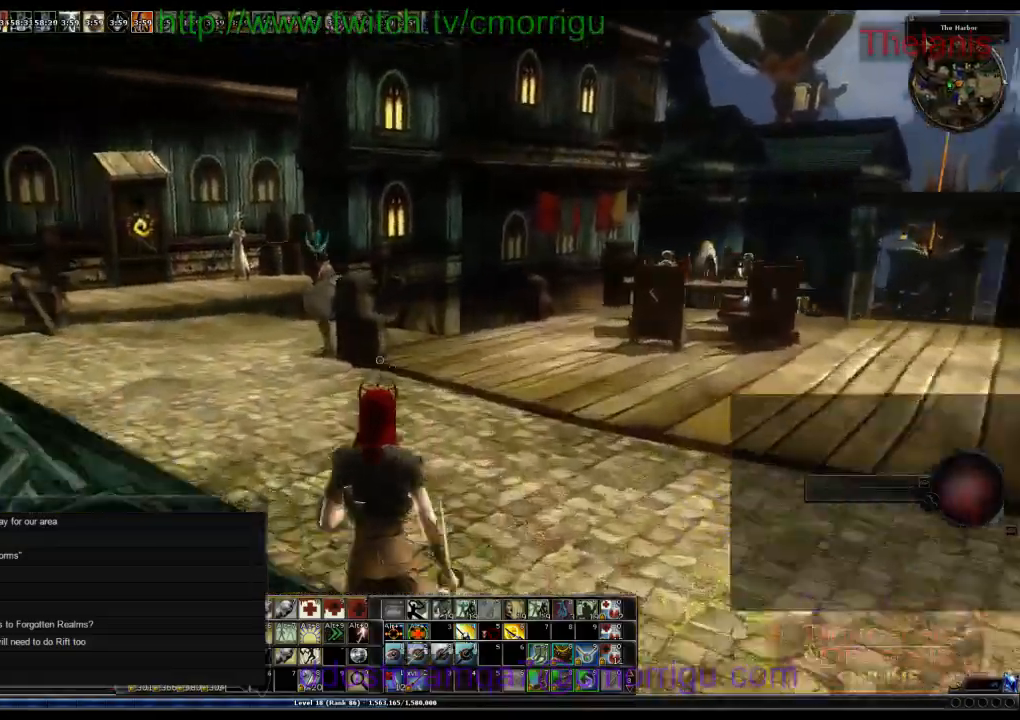
{"keys": ["w"], "events": []}
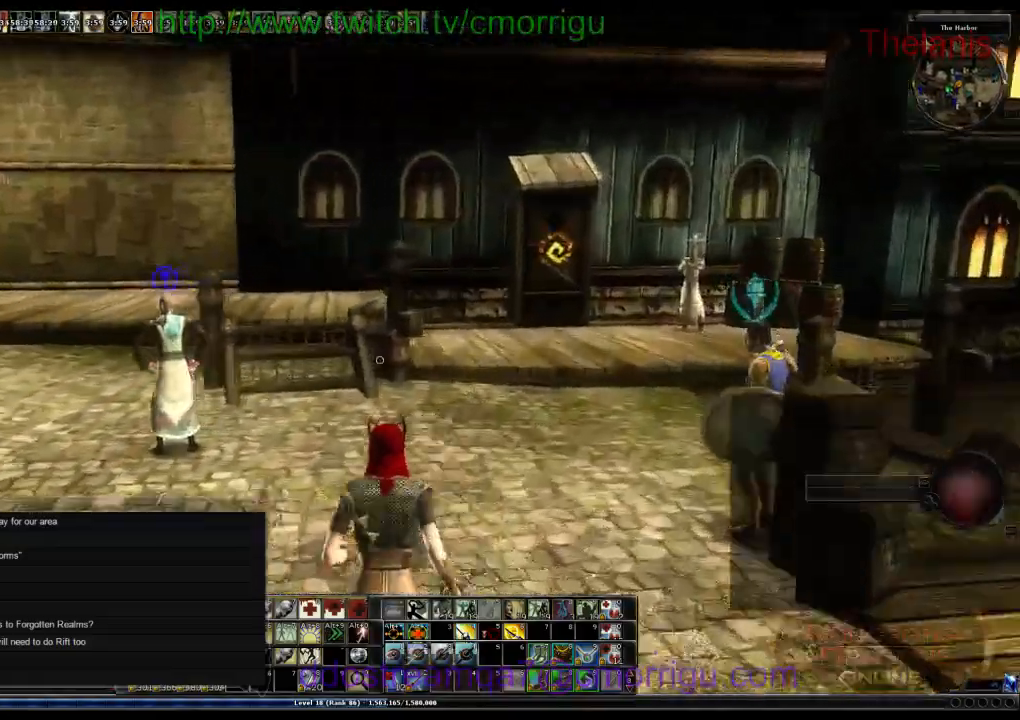
{"keys": [], "events": [[33, "w", "up"]]}
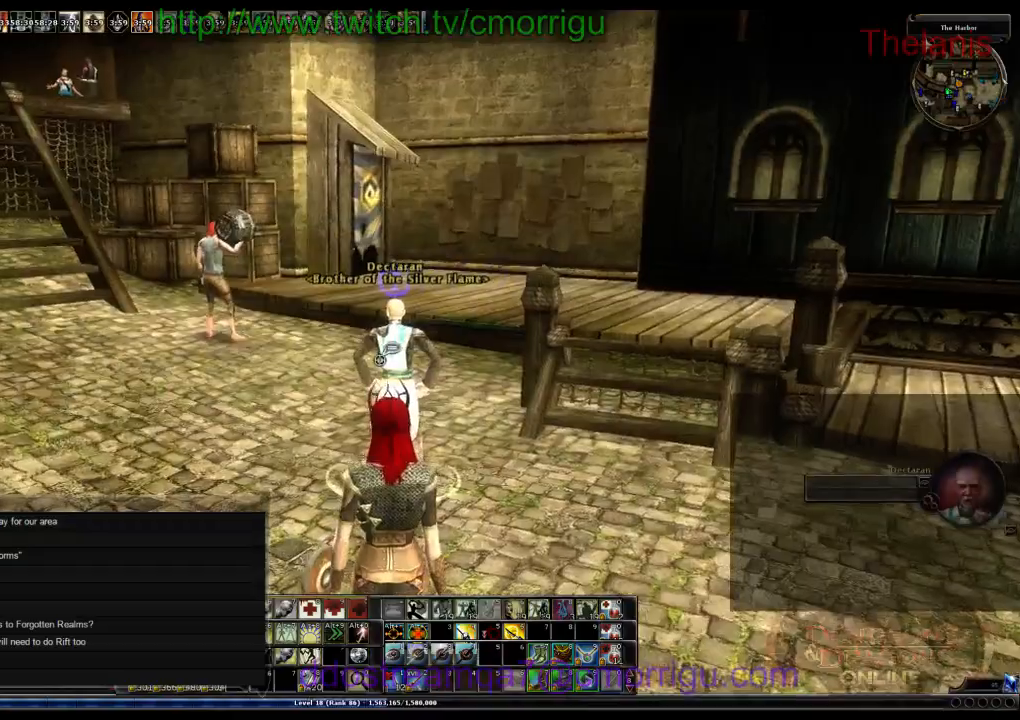
{"keys": [], "events": []}
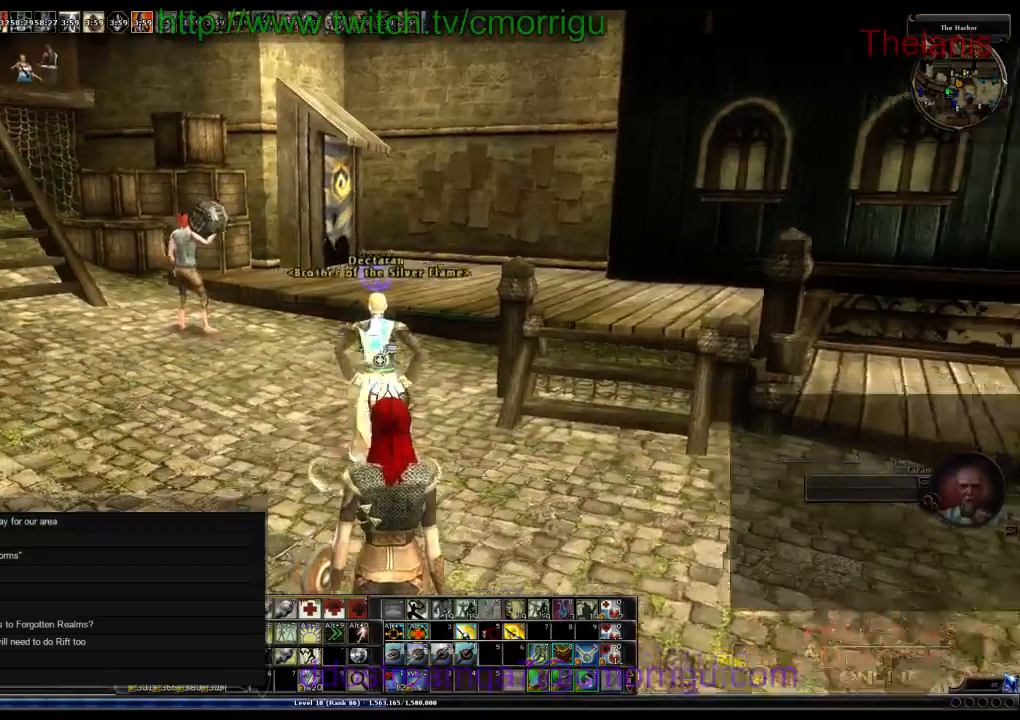
{"keys": [], "events": []}
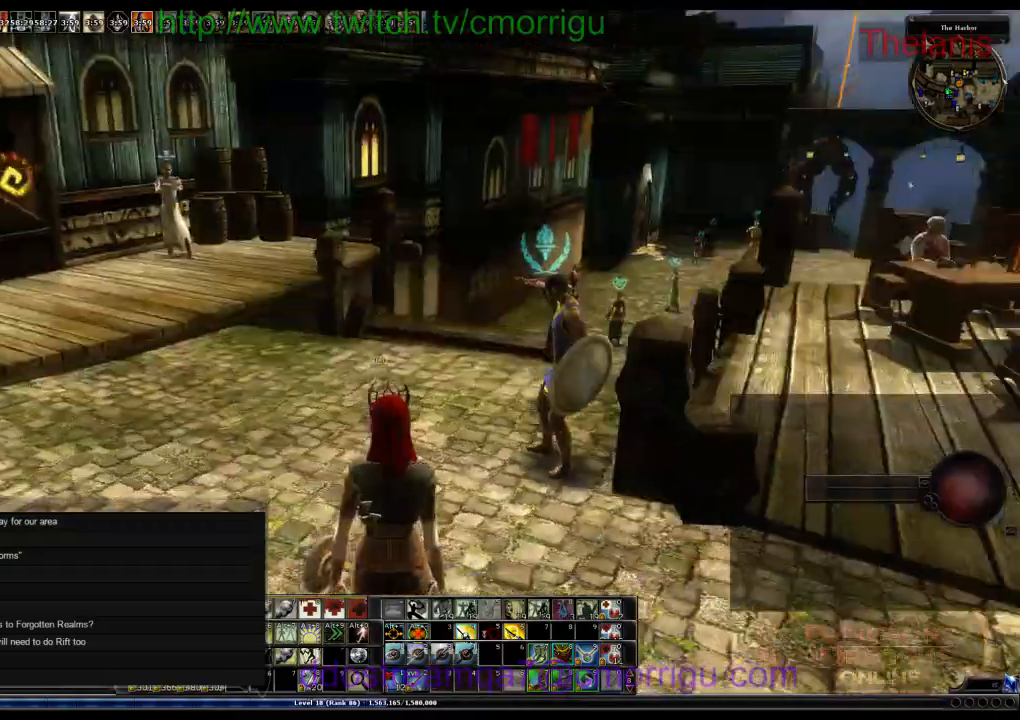
{"keys": ["w"], "events": [[166, "w", "down"]]}
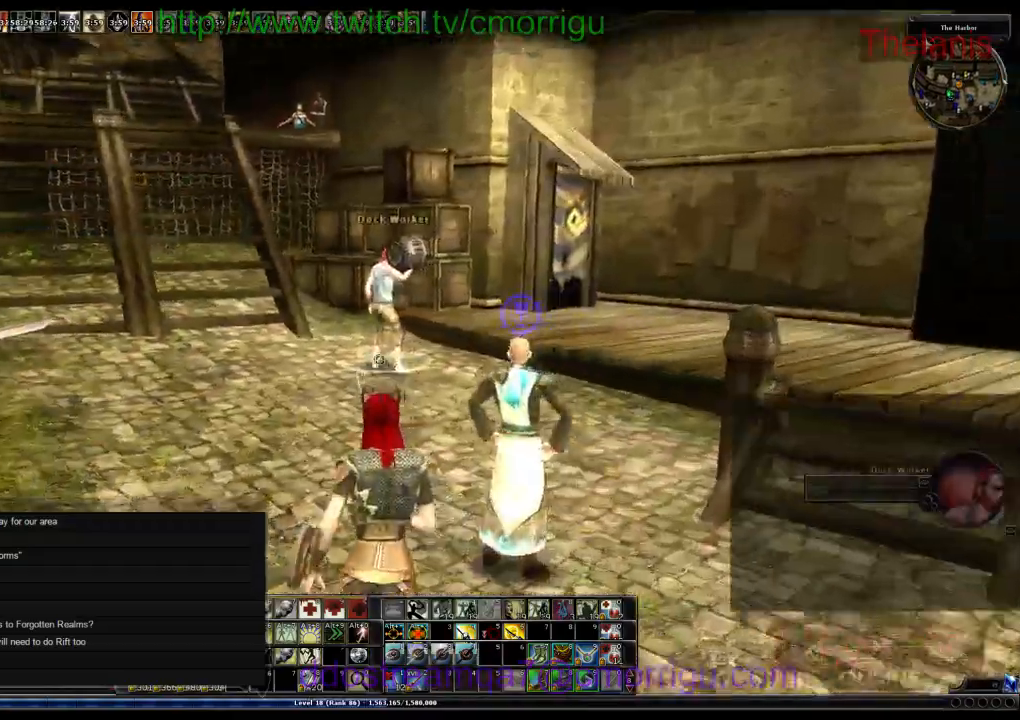
{"keys": ["w"], "events": []}